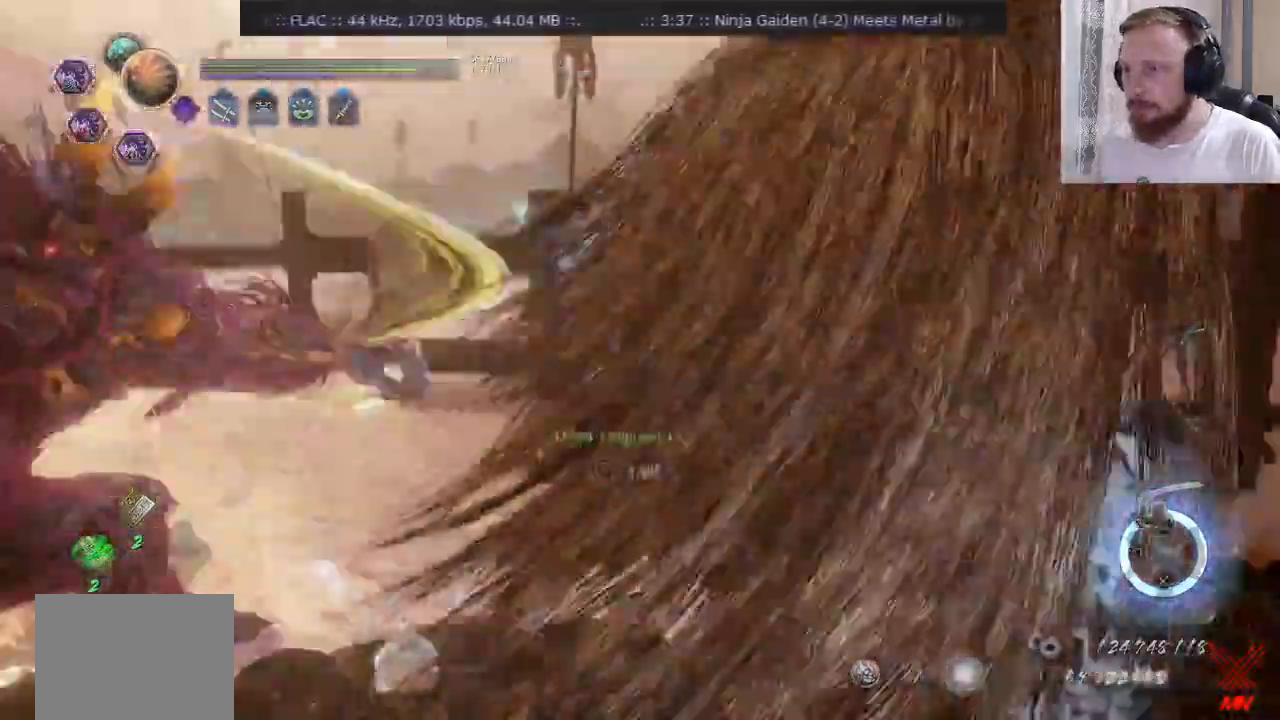
Gameplay with a controller (PlayStation layout); each line is a JSON object with the inputs held at the frame after it. "events" lists button and stick changes between this image and that frame as [ms after this image, input, new state], when the widget could be followed in between. Not read: L1 R1 R2.
{"buttons": ["L2"], "left_stick": "up-left", "right_stick": "center", "events": [[17, "left_stick", "down"], [67, "L2", "down"], [83, "R3", "down"], [117, "left_stick", "down-left"], [217, "left_stick", "left"], [250, "R3", "up"], [250, "right_stick", "center"], [367, "CROSS", "down"], [484, "left_stick", "up-left"], [501, "CROSS", "up"]]}
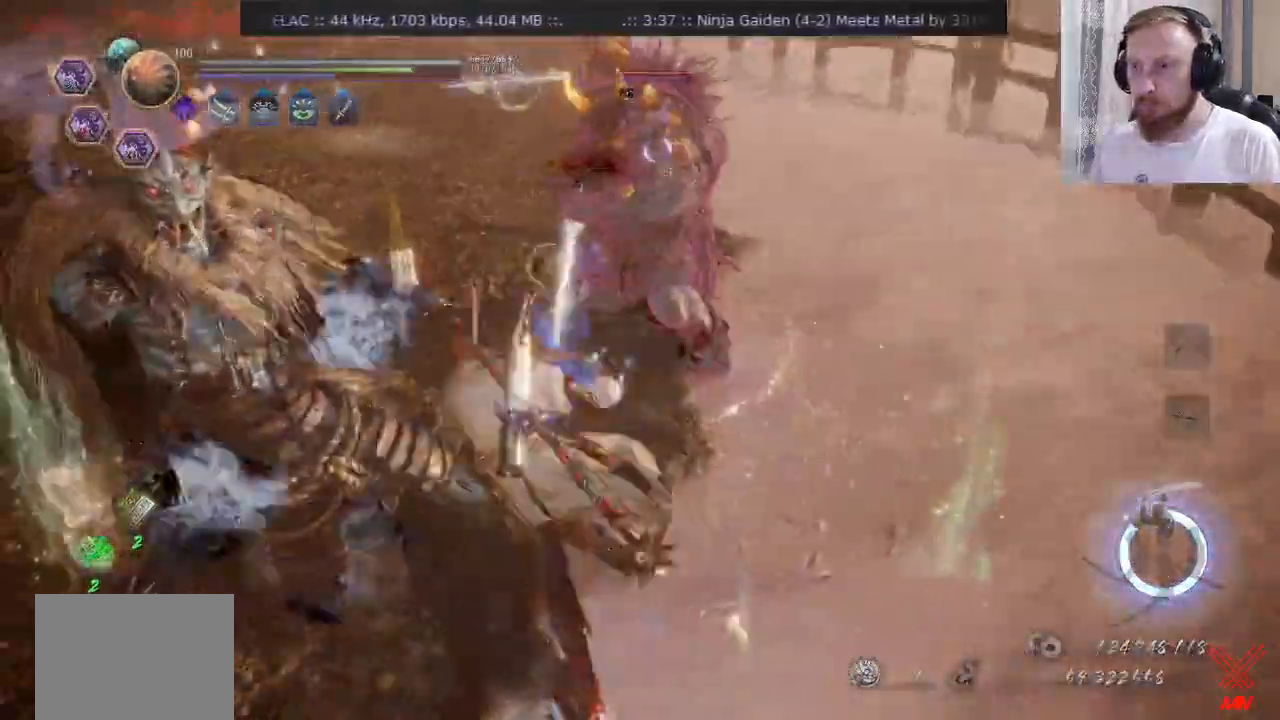
{"buttons": [], "left_stick": "down", "right_stick": "center", "events": [[66, "L2", "up"], [100, "CROSS", "down"], [166, "CROSS", "up"], [200, "left_stick", "down-left"], [333, "left_stick", "down"], [417, "CROSS", "down"], [483, "CROSS", "up"]]}
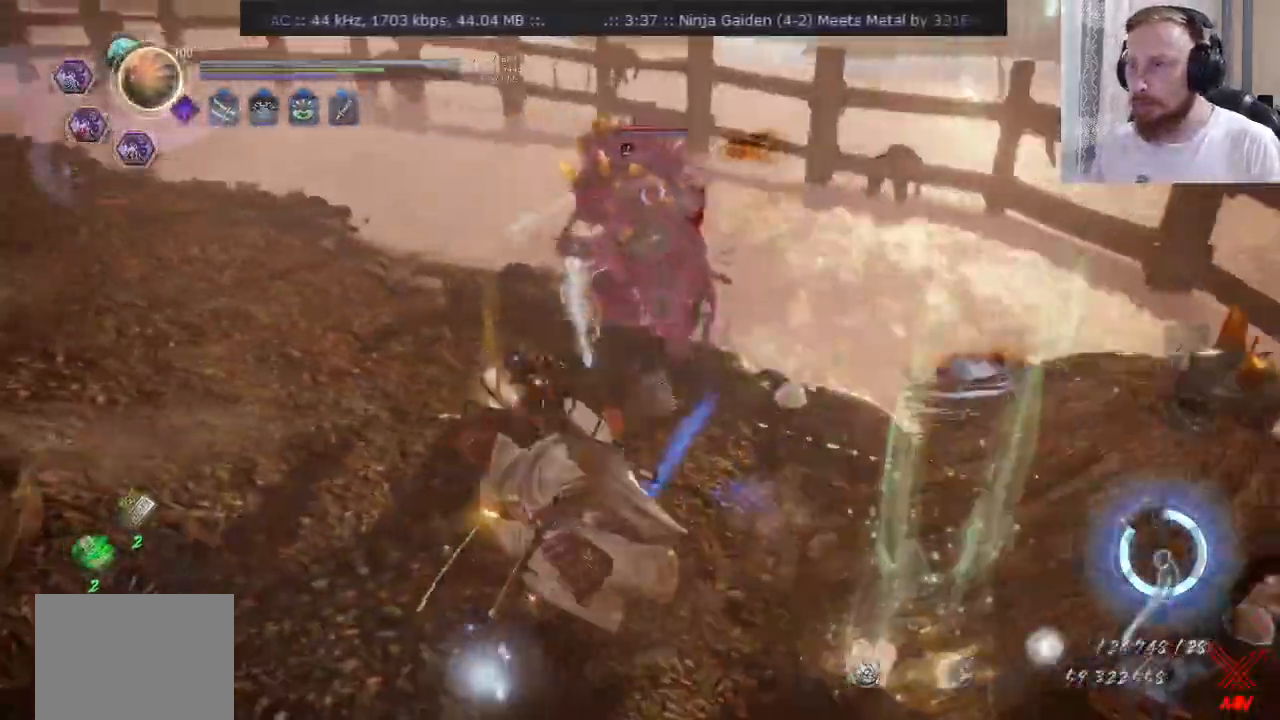
{"buttons": [], "left_stick": "right", "right_stick": "center", "events": [[250, "left_stick", "center"], [300, "left_stick", "up-left"], [367, "left_stick", "down-left"], [501, "left_stick", "right"]]}
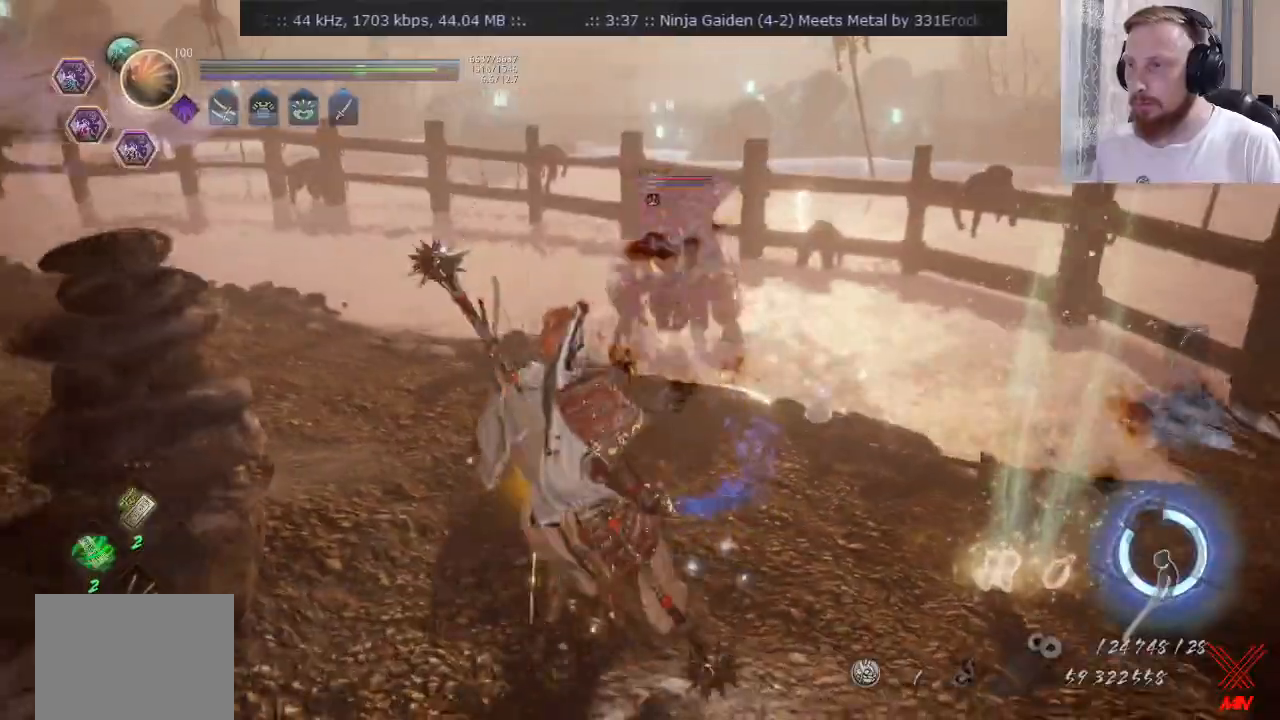
{"buttons": [], "left_stick": "center", "right_stick": "center", "events": [[33, "left_stick", "up-right"], [183, "left_stick", "up"], [283, "left_stick", "center"]]}
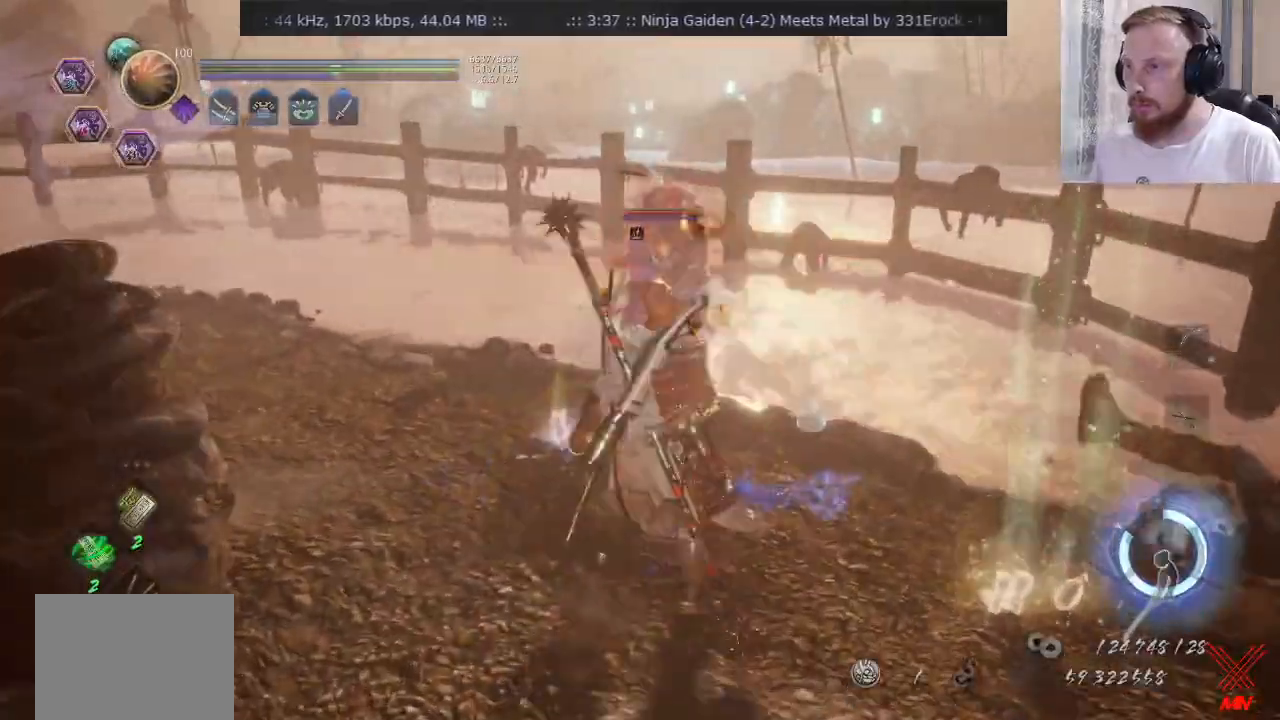
{"buttons": [], "left_stick": "up-right", "right_stick": "center", "events": [[67, "CIRCLE", "down"], [334, "left_stick", "up-right"], [384, "CIRCLE", "up"]]}
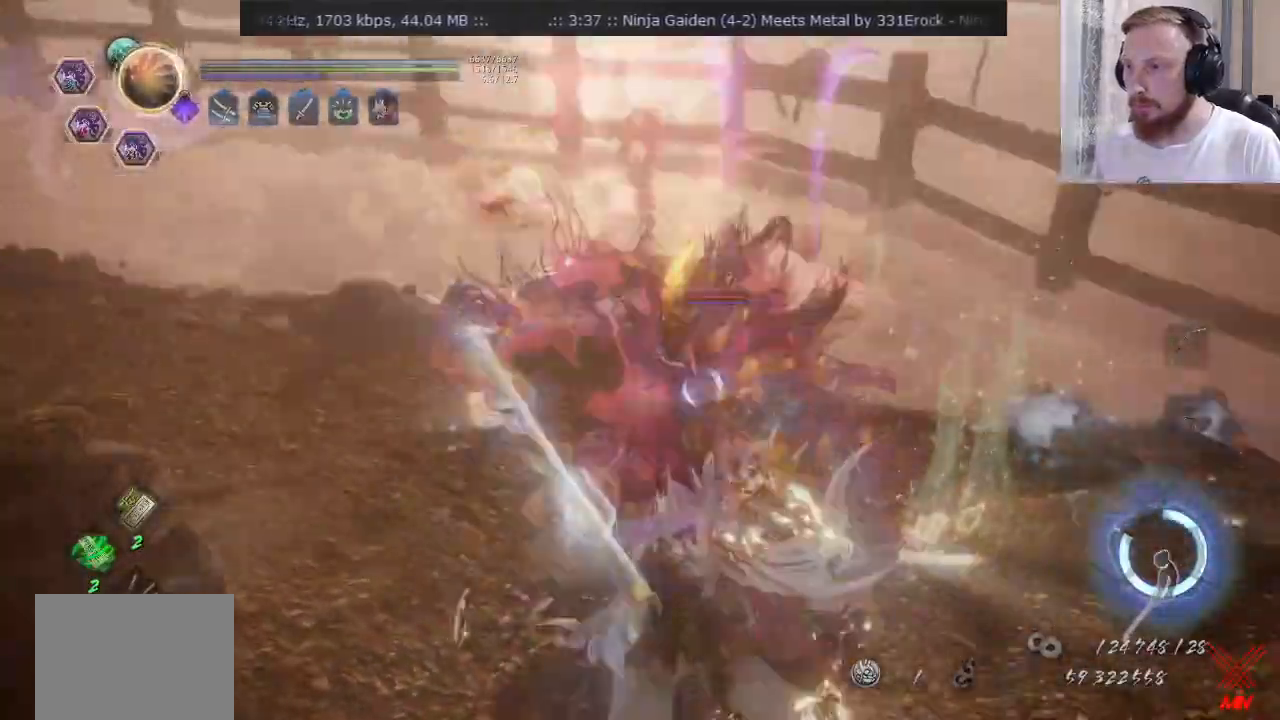
{"buttons": ["SQUARE"], "left_stick": "up", "right_stick": "center", "events": [[83, "TRIANGLE", "down"], [133, "left_stick", "right"], [166, "TRIANGLE", "up"], [250, "SQUARE", "down"], [333, "left_stick", "up"], [350, "SQUARE", "up"], [400, "SQUARE", "down"]]}
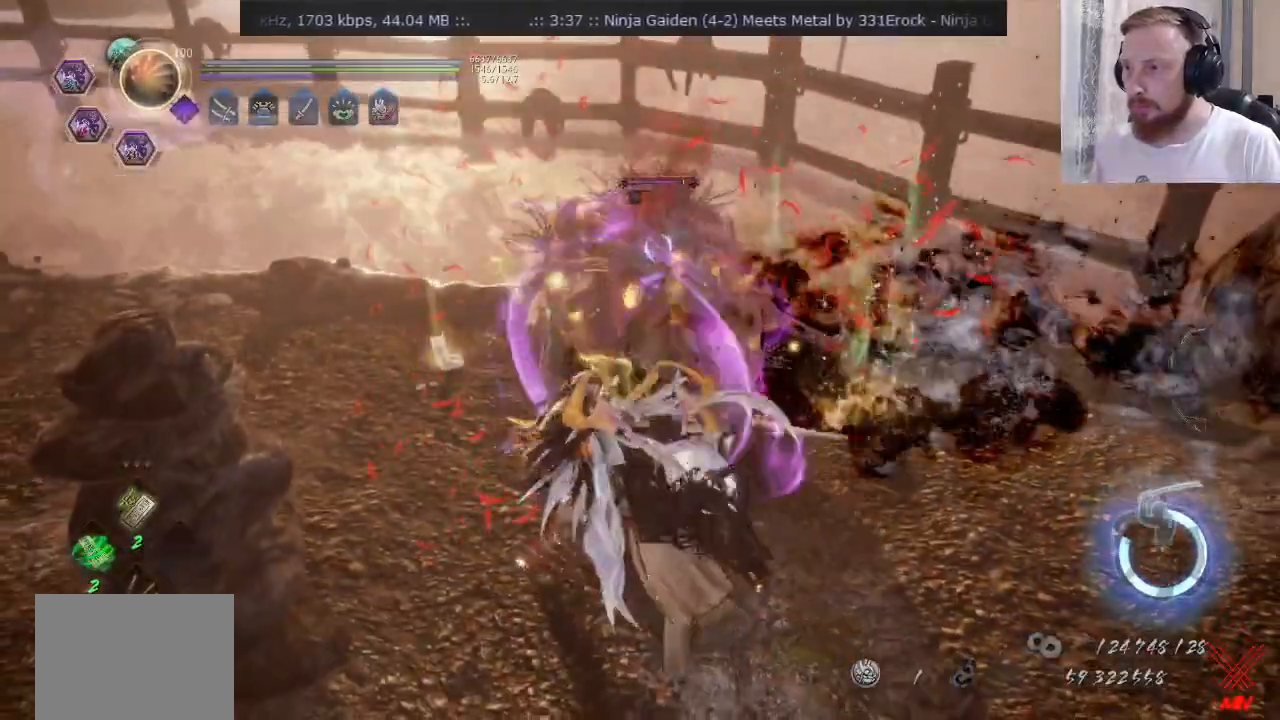
{"buttons": ["TRIANGLE"], "left_stick": "up", "right_stick": "center", "events": [[17, "SQUARE", "up"], [167, "SQUARE", "down"], [250, "SQUARE", "up"], [434, "TRIANGLE", "down"]]}
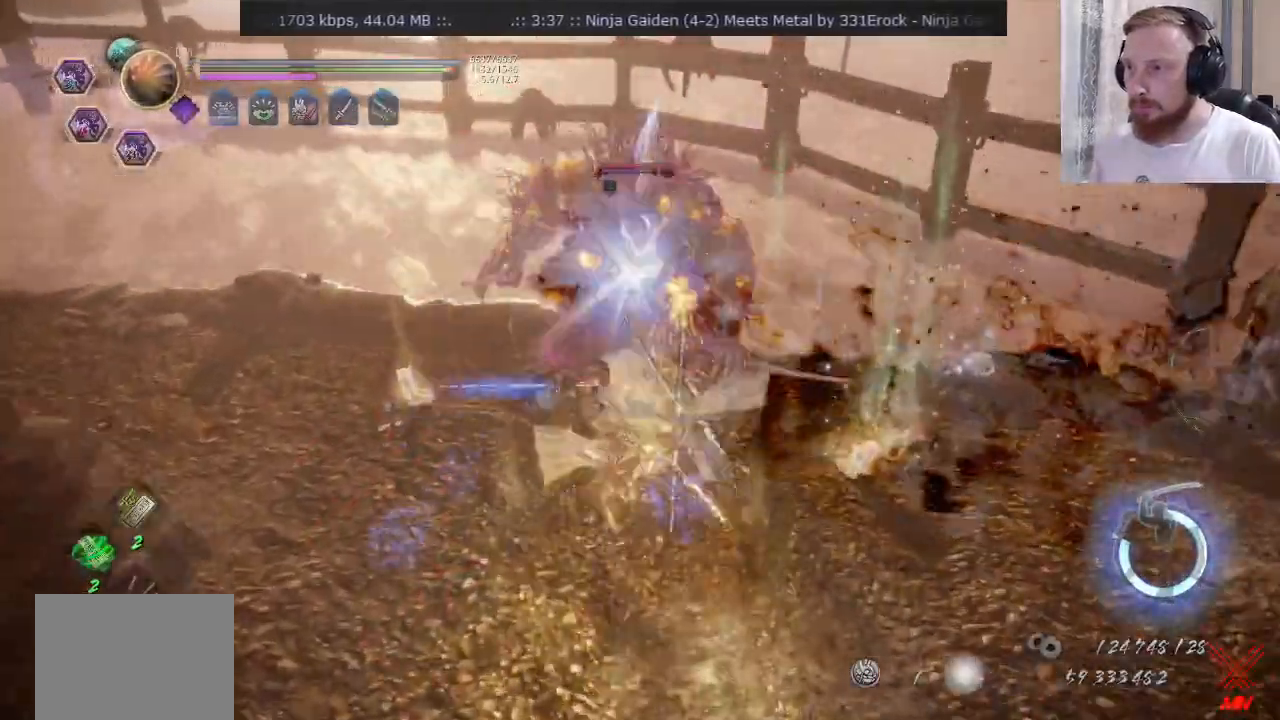
{"buttons": ["TRIANGLE"], "left_stick": "up", "right_stick": "center", "events": [[16, "TRIANGLE", "up"], [66, "TRIANGLE", "down"], [317, "TRIANGLE", "up"], [383, "TRIANGLE", "down"]]}
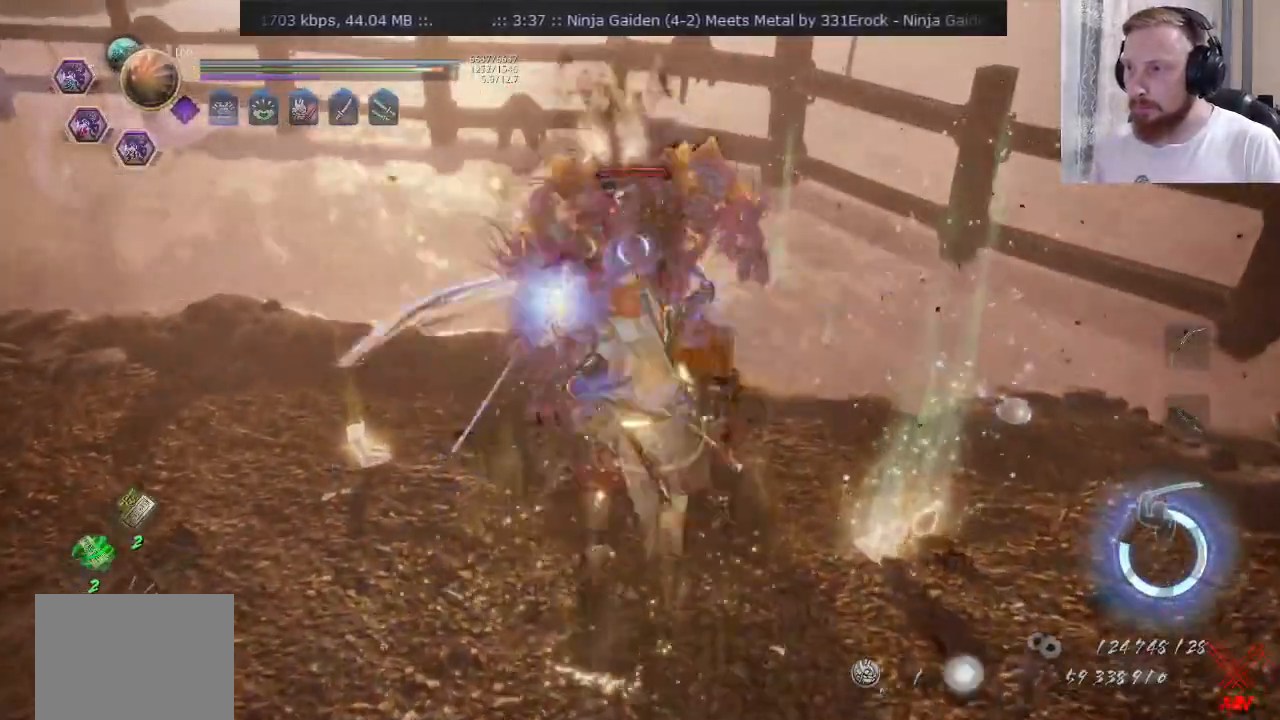
{"buttons": ["TRIANGLE"], "left_stick": "up", "right_stick": "center", "events": []}
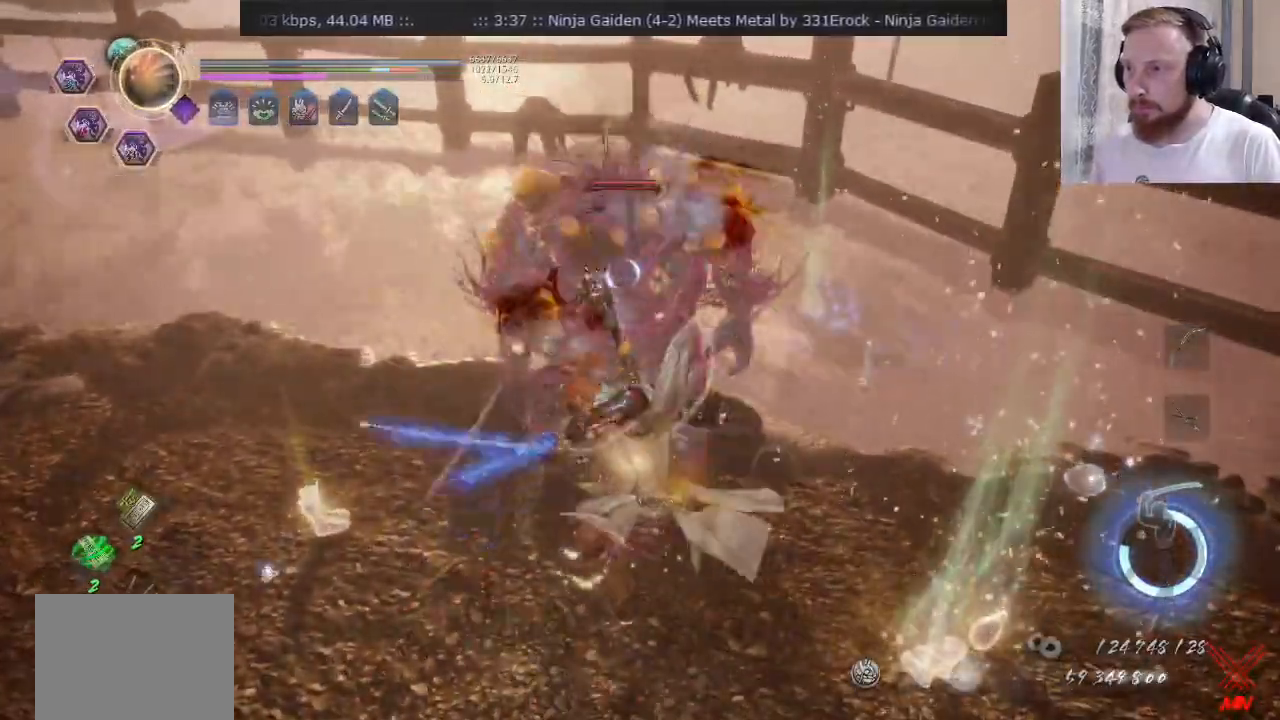
{"buttons": ["TRIANGLE"], "left_stick": "up", "right_stick": "center", "events": []}
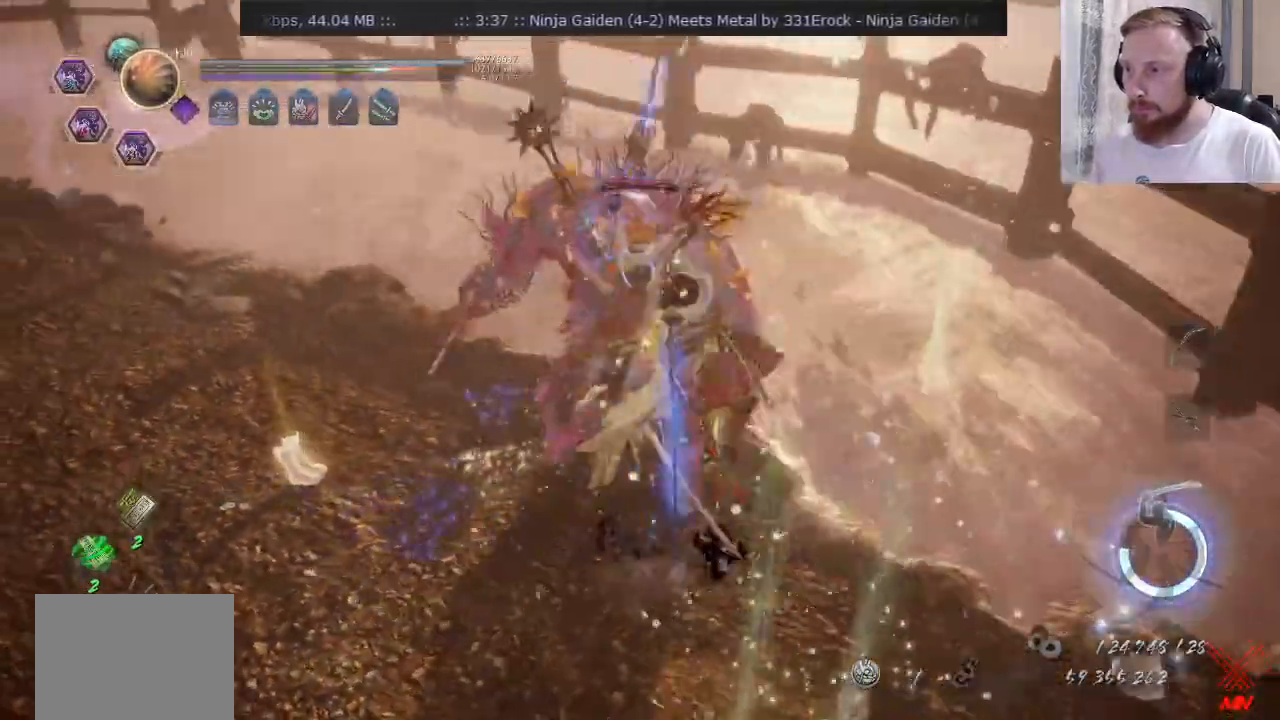
{"buttons": [], "left_stick": "up", "right_stick": "center", "events": [[100, "TRIANGLE", "up"], [200, "SQUARE", "down"], [267, "SQUARE", "up"], [350, "SQUARE", "down"], [467, "SQUARE", "up"]]}
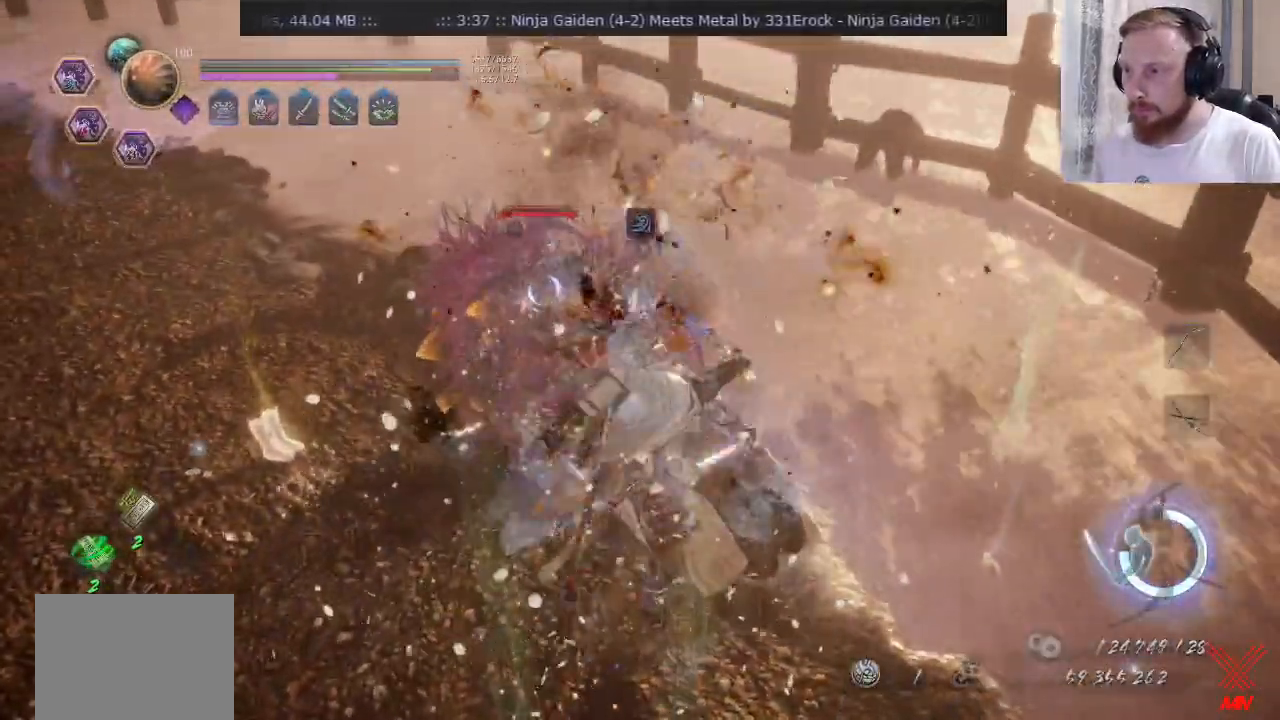
{"buttons": [], "left_stick": "up", "right_stick": "center", "events": [[166, "TRIANGLE", "down"], [233, "TRIANGLE", "up"]]}
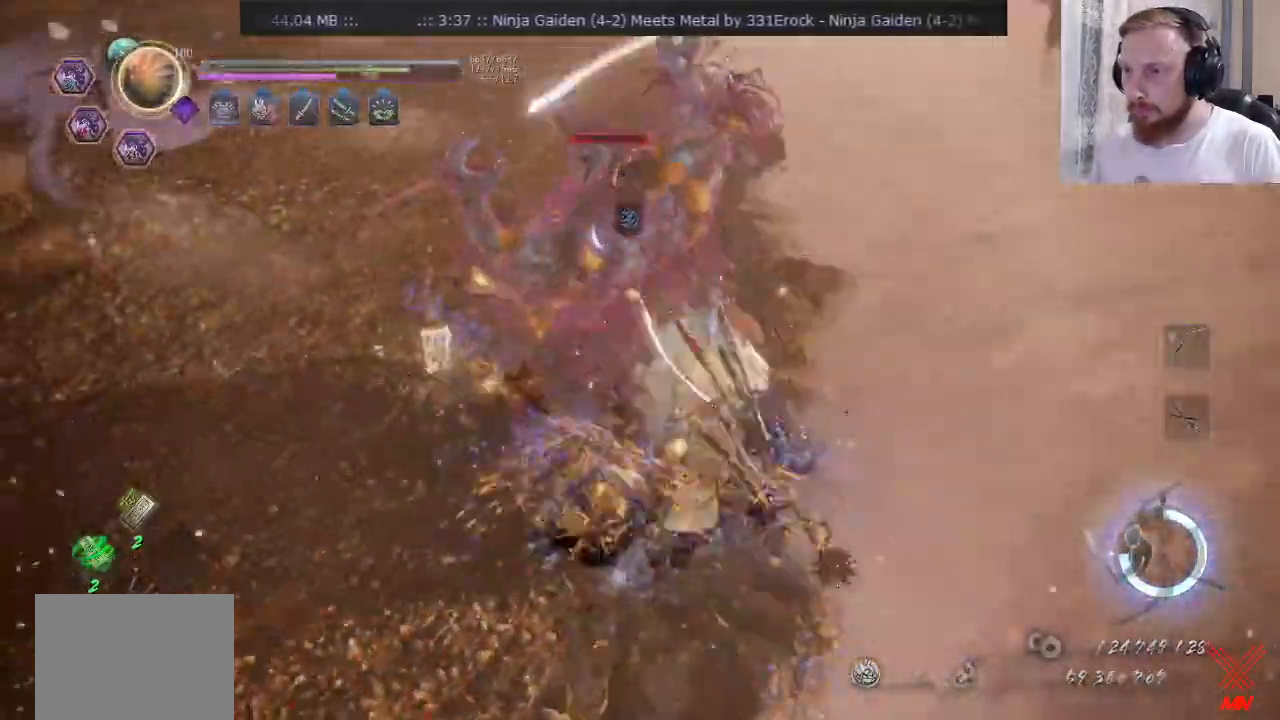
{"buttons": [], "left_stick": "up", "right_stick": "center", "events": [[250, "TRIANGLE", "down"], [317, "TRIANGLE", "up"], [384, "TRIANGLE", "down"], [467, "TRIANGLE", "up"]]}
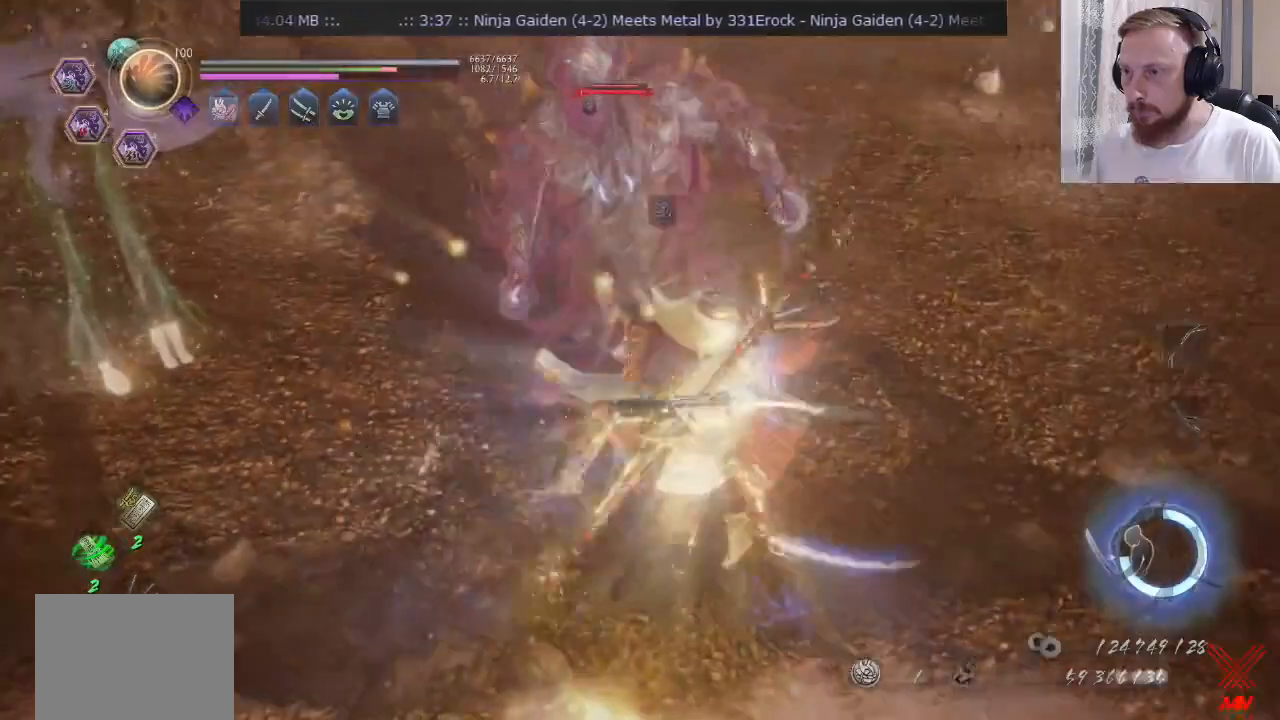
{"buttons": ["TRIANGLE"], "left_stick": "center", "right_stick": "center", "events": [[33, "TRIANGLE", "down"], [83, "TRIANGLE", "up"], [183, "TRIANGLE", "down"], [250, "TRIANGLE", "up"], [317, "TRIANGLE", "down"], [317, "left_stick", "center"]]}
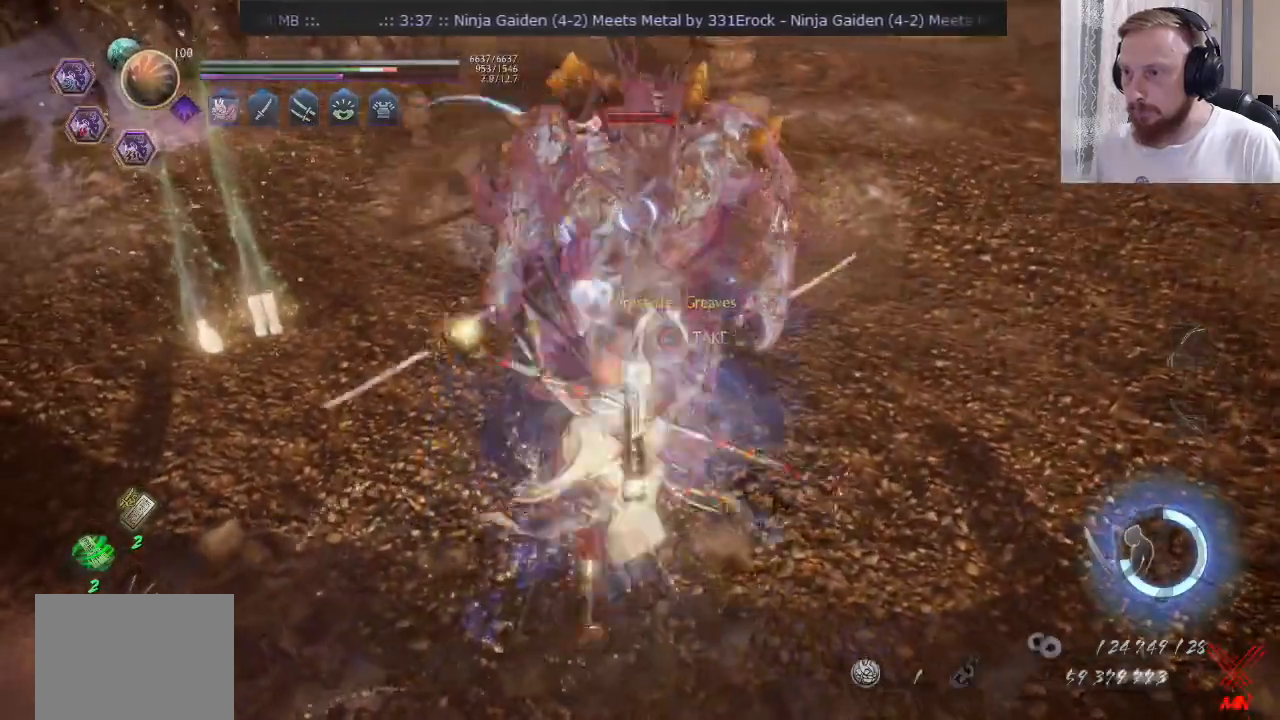
{"buttons": ["SQUARE"], "left_stick": "center", "right_stick": "center", "events": [[117, "TRIANGLE", "up"], [250, "TRIANGLE", "down"], [350, "TRIANGLE", "up"], [451, "SQUARE", "down"]]}
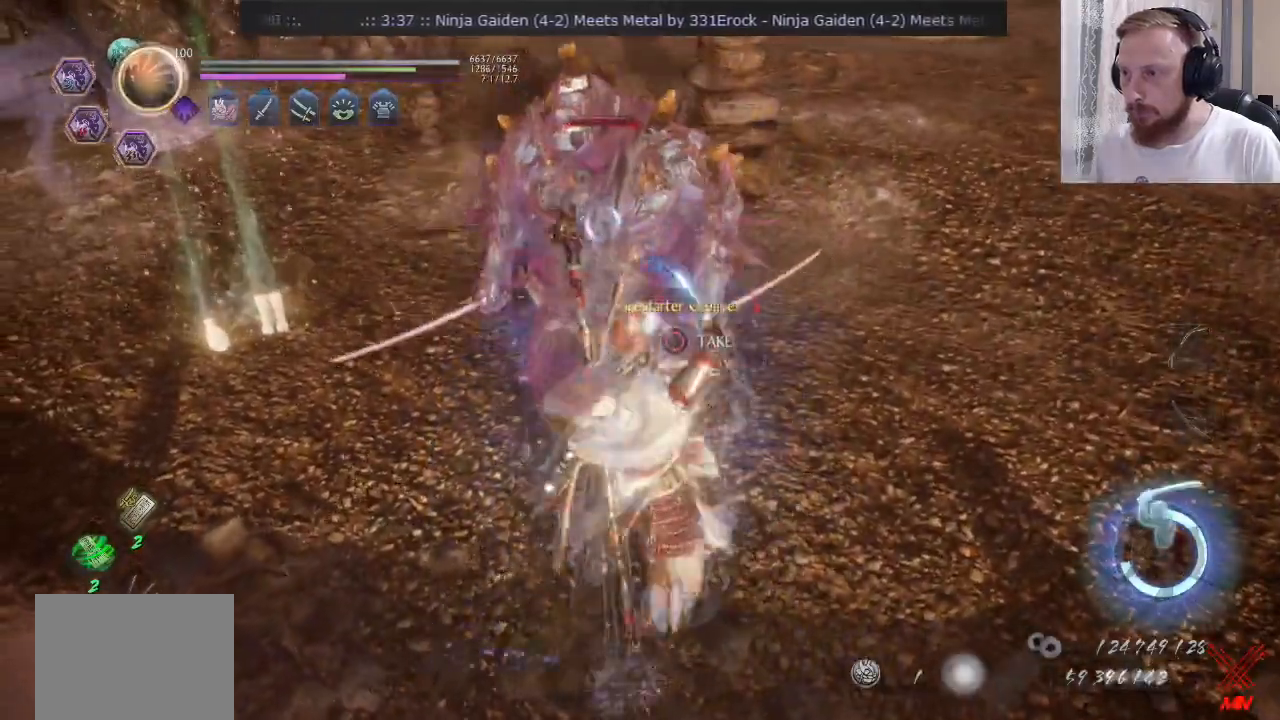
{"buttons": [], "left_stick": "center", "right_stick": "center", "events": [[50, "SQUARE", "up"]]}
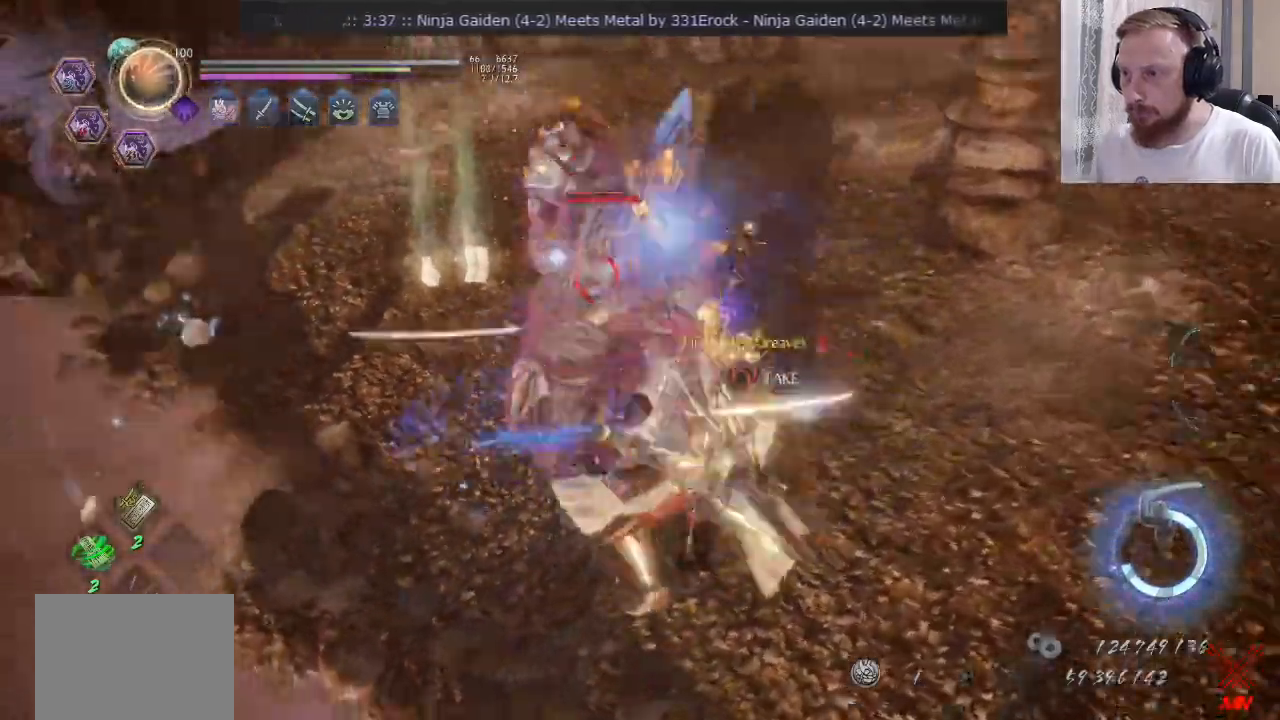
{"buttons": [], "left_stick": "center", "right_stick": "center", "events": [[234, "CROSS", "down"], [284, "CROSS", "up"], [384, "TRIANGLE", "down"], [451, "TRIANGLE", "up"]]}
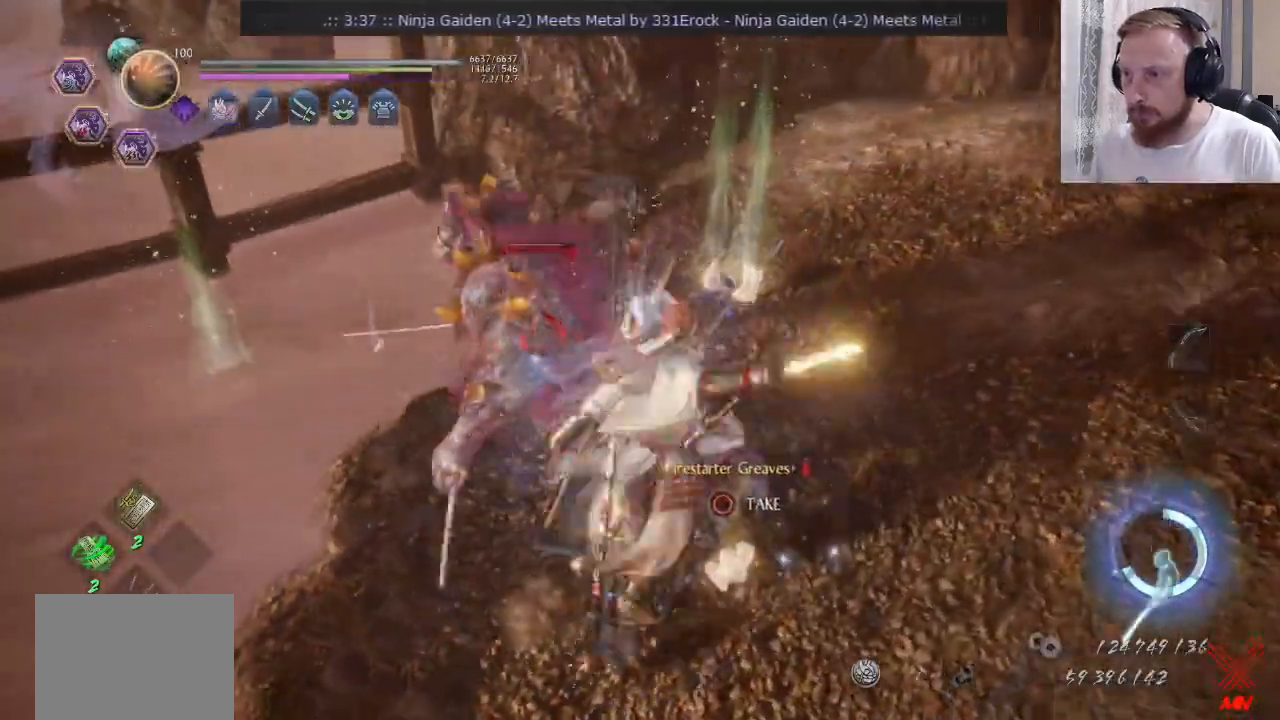
{"buttons": [], "left_stick": "center", "right_stick": "center", "events": [[16, "TRIANGLE", "down"], [83, "left_stick", "down-left"], [133, "TRIANGLE", "up"], [216, "CROSS", "down"], [250, "left_stick", "center"], [283, "CROSS", "up"]]}
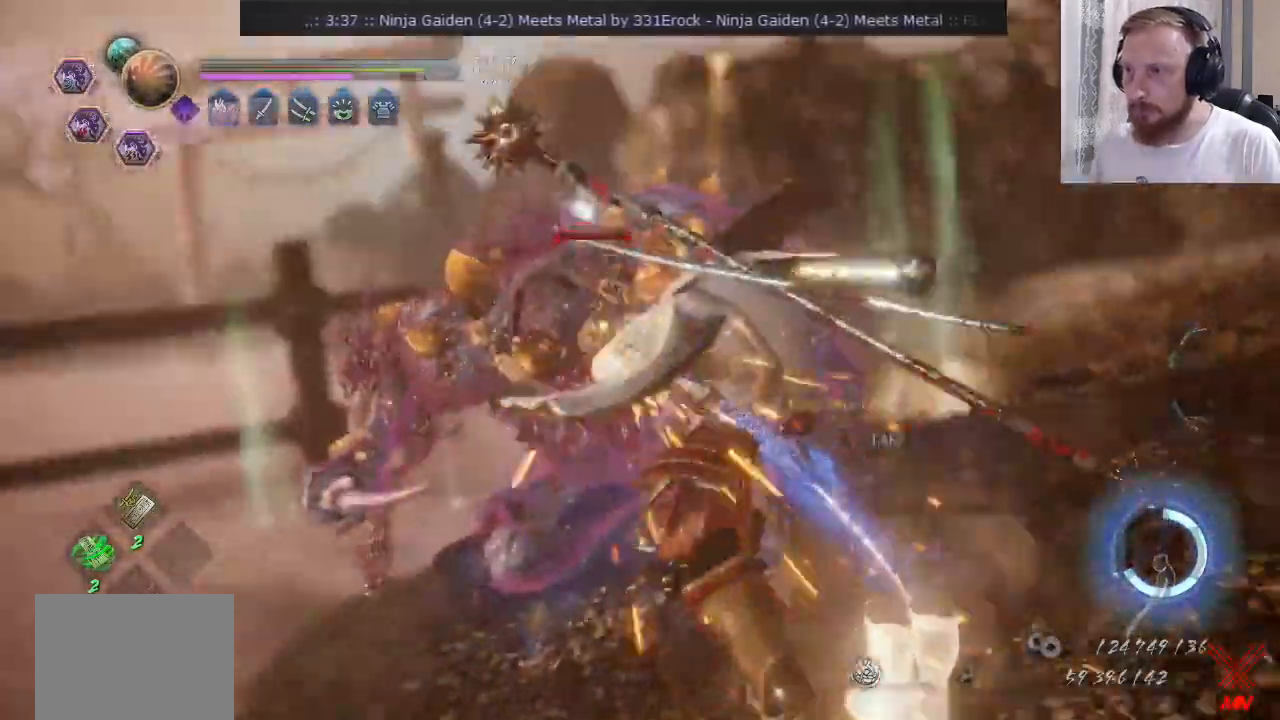
{"buttons": [], "left_stick": "center", "right_stick": "center", "events": []}
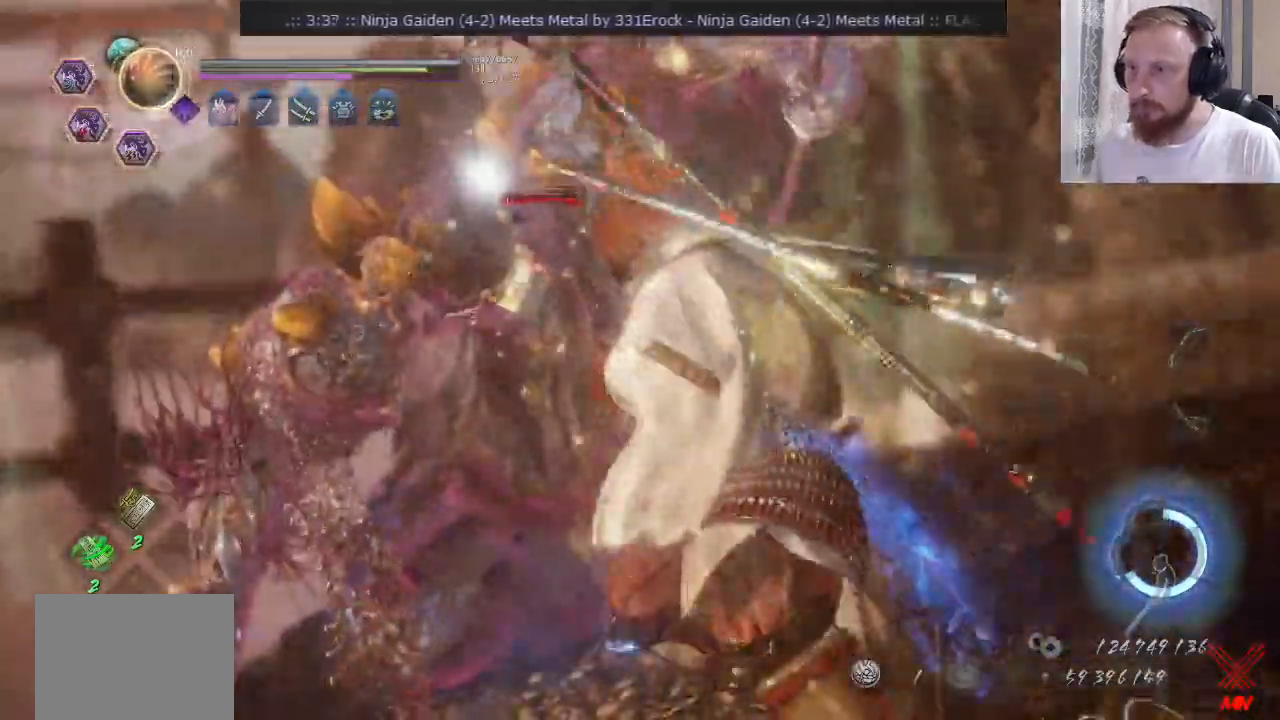
{"buttons": [], "left_stick": "center", "right_stick": "center", "events": []}
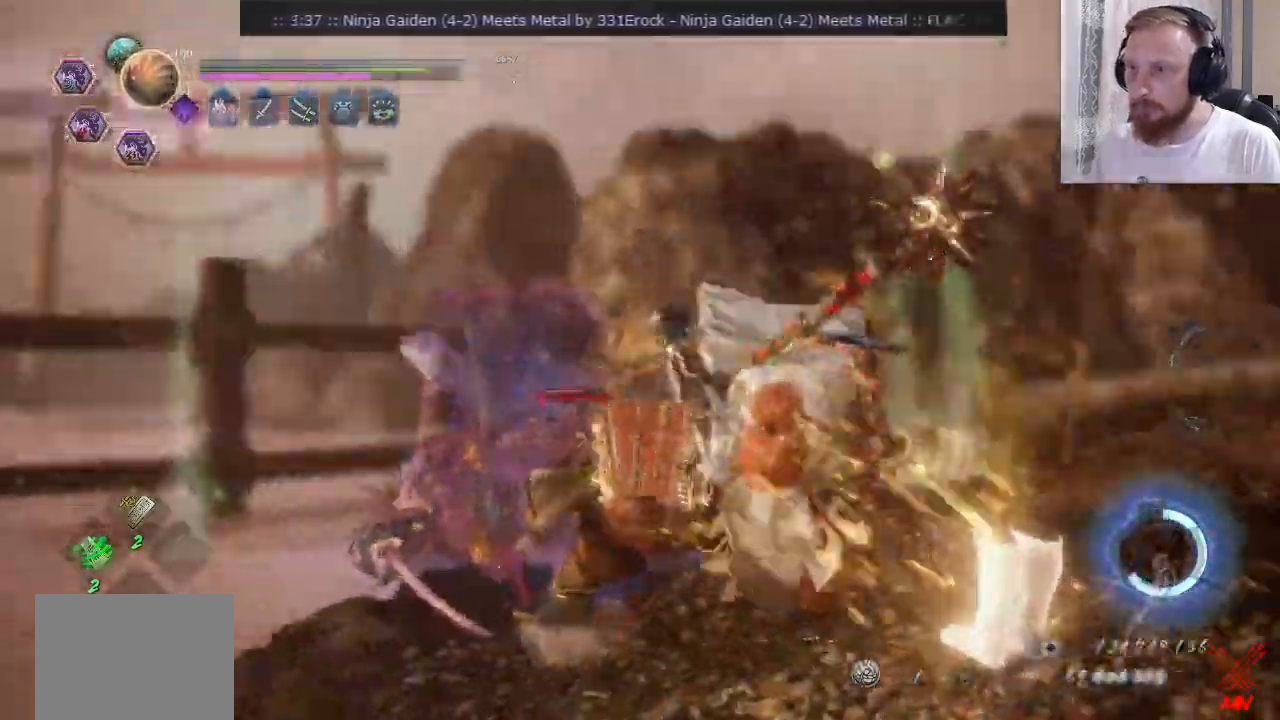
{"buttons": [], "left_stick": "center", "right_stick": "center", "events": []}
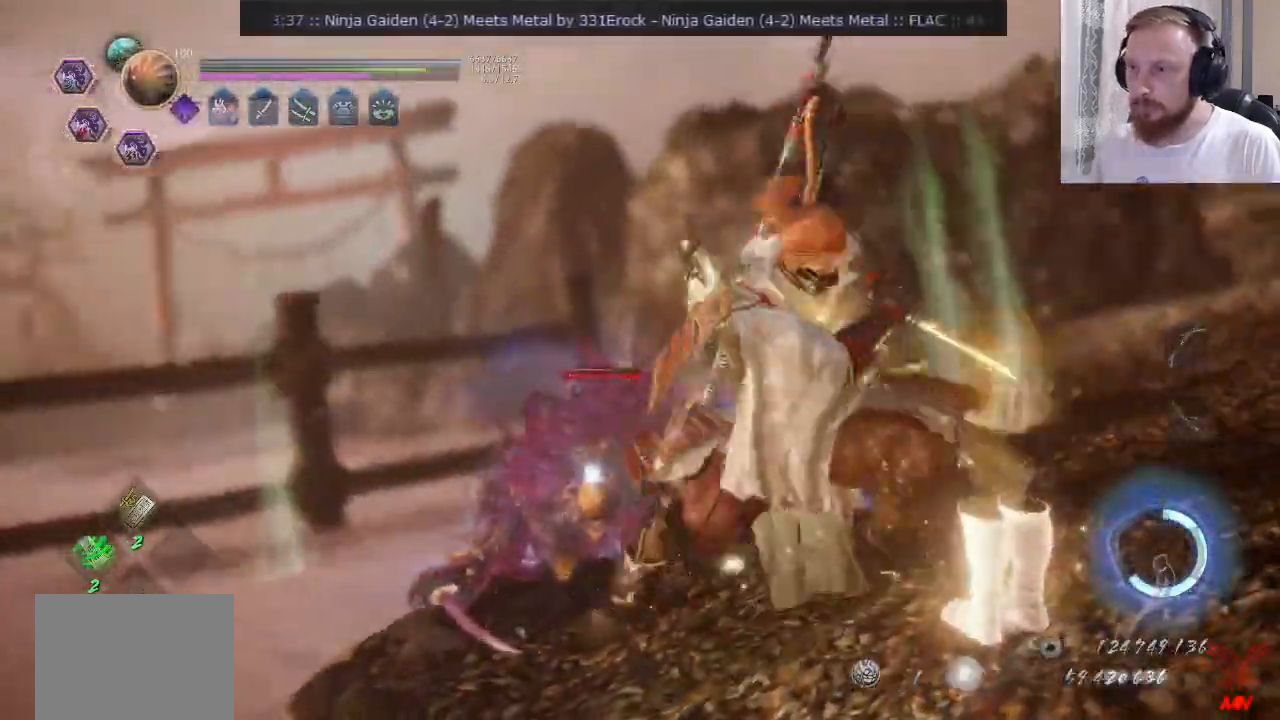
{"buttons": [], "left_stick": "center", "right_stick": "center", "events": []}
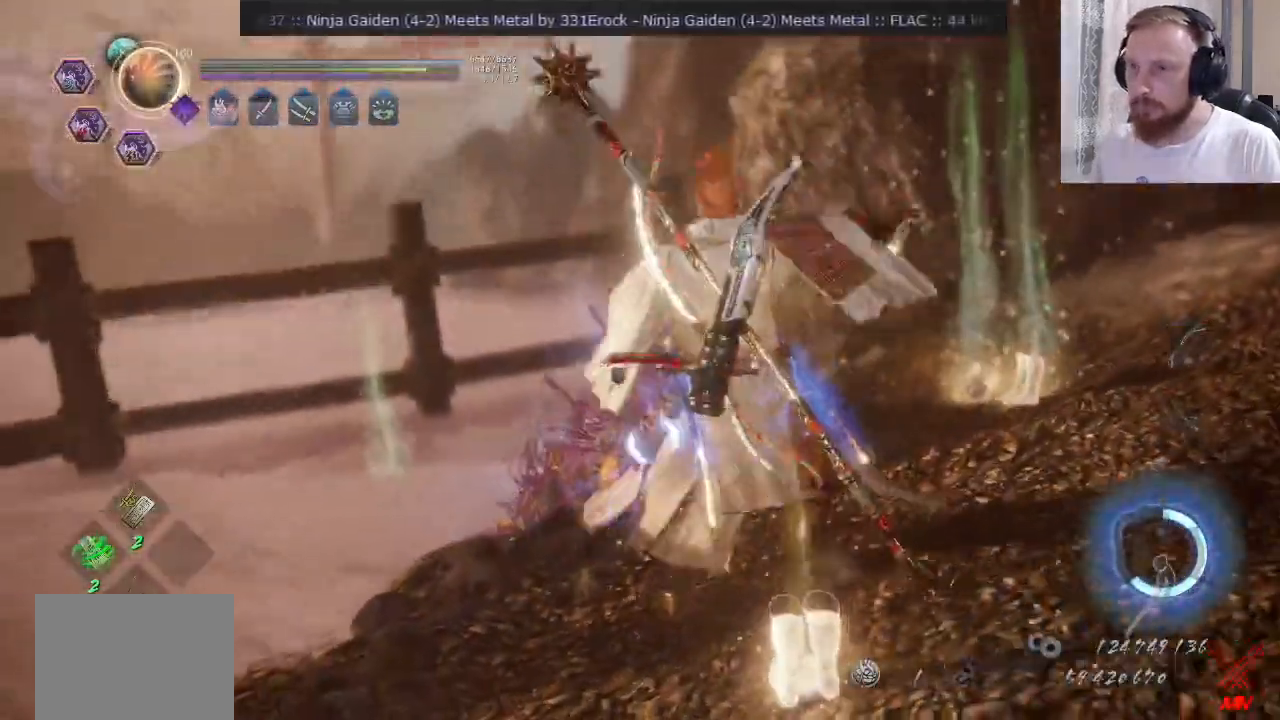
{"buttons": ["CROSS"], "left_stick": "down", "right_stick": "center", "events": [[117, "SQUARE", "down"], [200, "SQUARE", "up"], [250, "SQUARE", "down"], [334, "SQUARE", "up"], [417, "left_stick", "down"], [484, "CROSS", "down"]]}
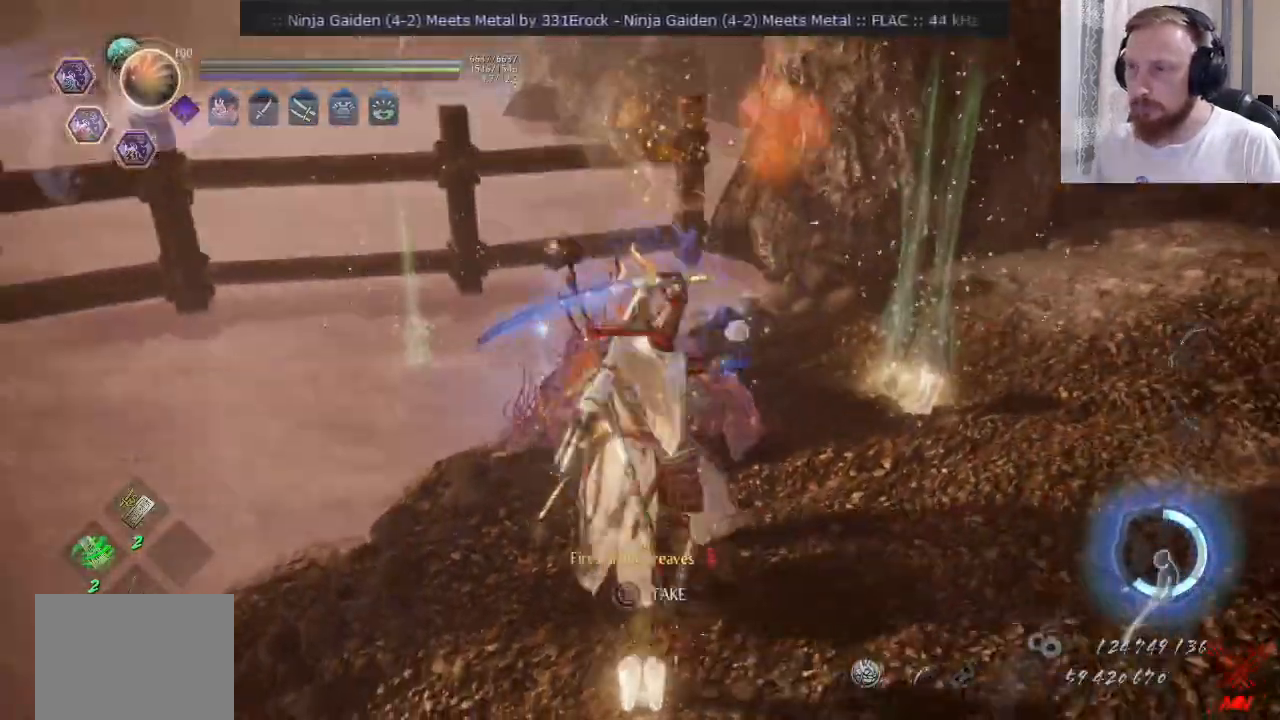
{"buttons": [], "left_stick": "up-right", "right_stick": "center", "events": [[66, "CROSS", "up"], [83, "left_stick", "down-right"], [283, "left_stick", "up-right"]]}
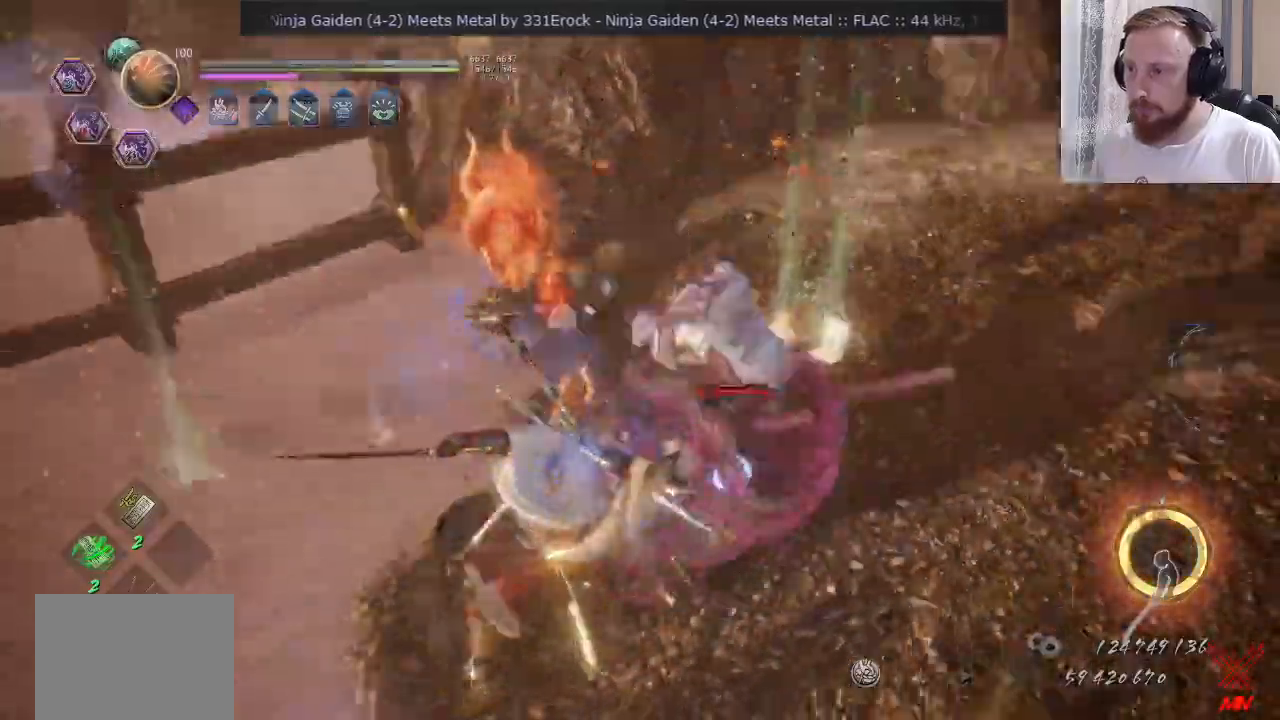
{"buttons": ["SQUARE"], "left_stick": "up", "right_stick": "center", "events": [[134, "left_stick", "right"], [267, "left_stick", "up-right"], [434, "SQUARE", "down"], [484, "left_stick", "up"]]}
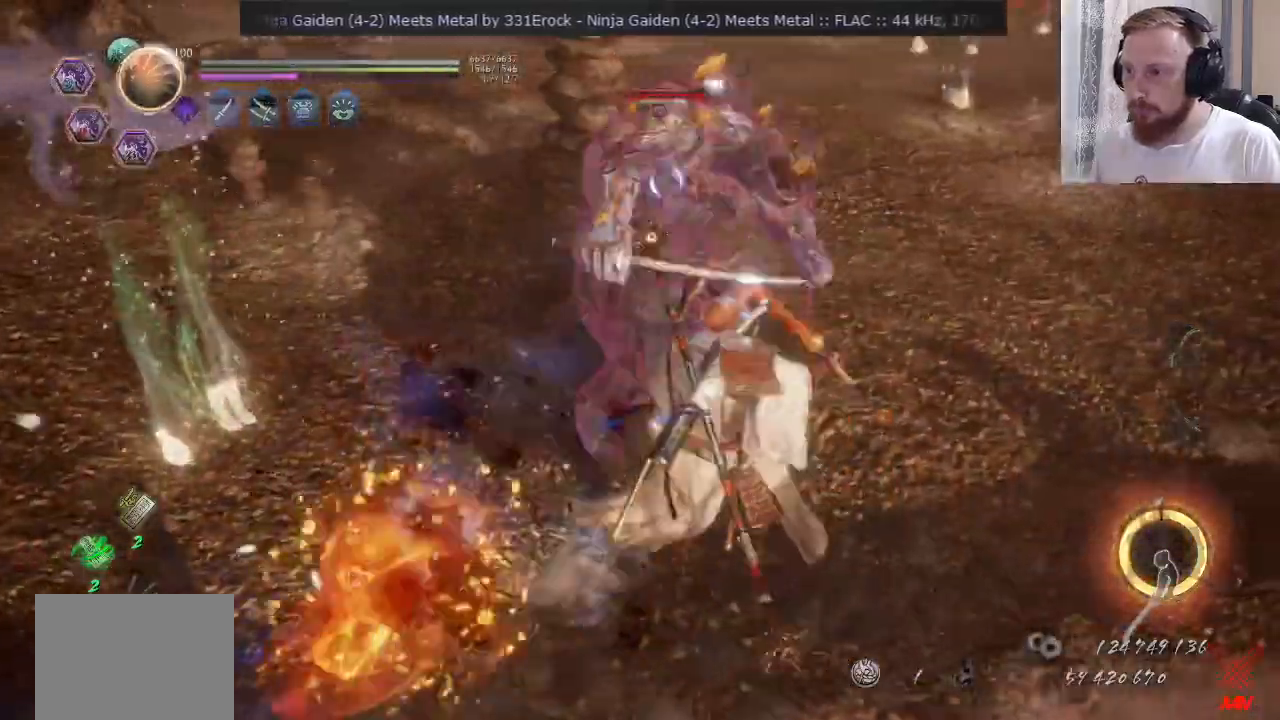
{"buttons": ["SQUARE"], "left_stick": "up", "right_stick": "center", "events": [[283, "left_stick", "up-right"], [417, "left_stick", "up"]]}
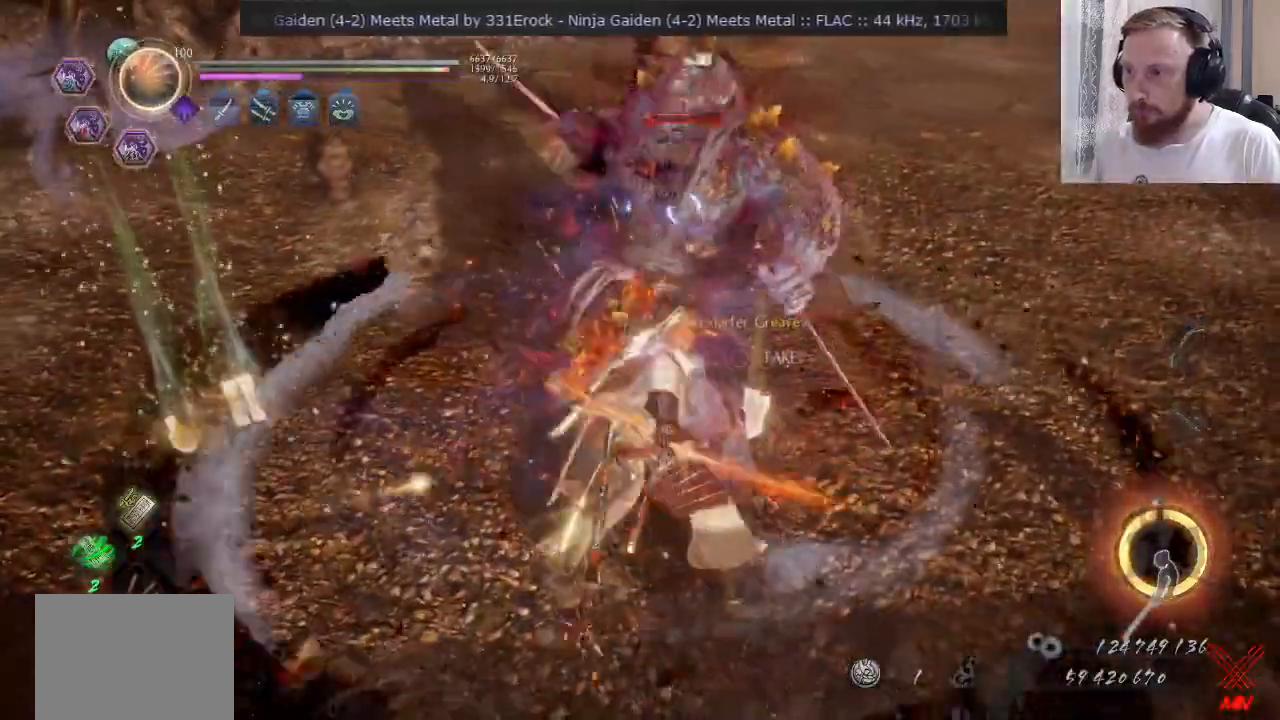
{"buttons": ["SQUARE"], "left_stick": "down-left", "right_stick": "center"}
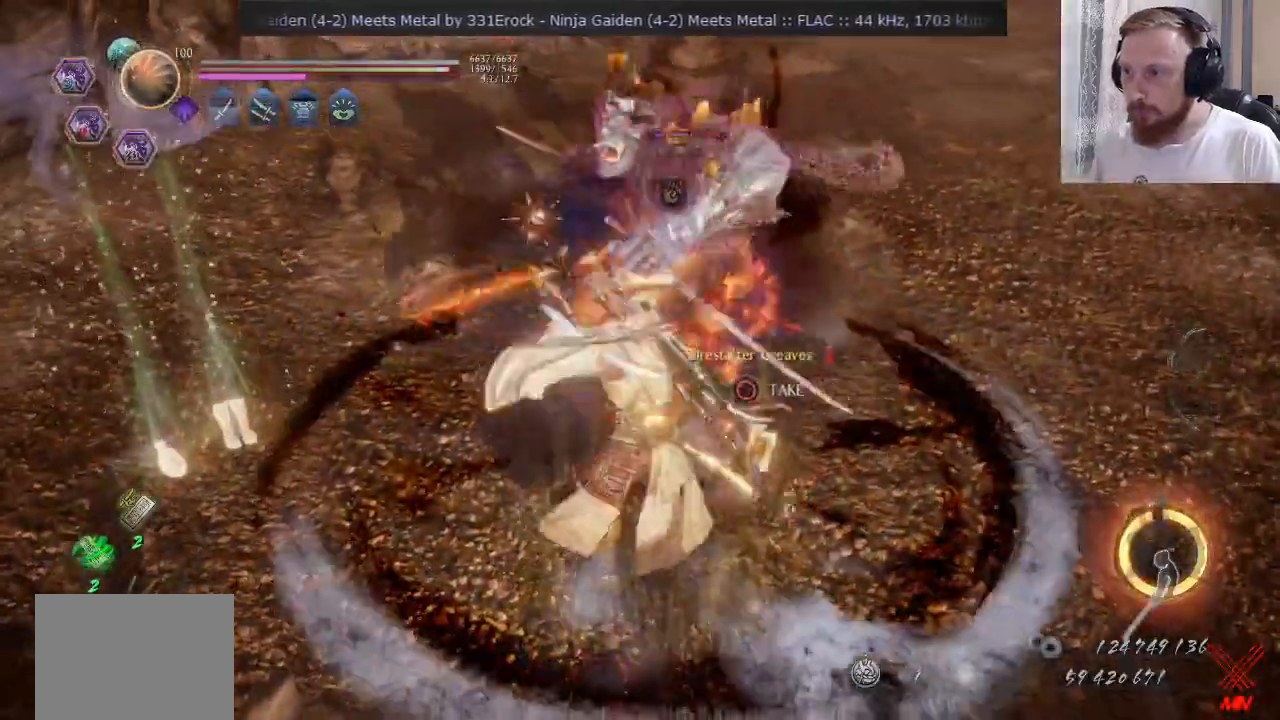
{"buttons": ["SQUARE"], "left_stick": "down-left", "right_stick": "center"}
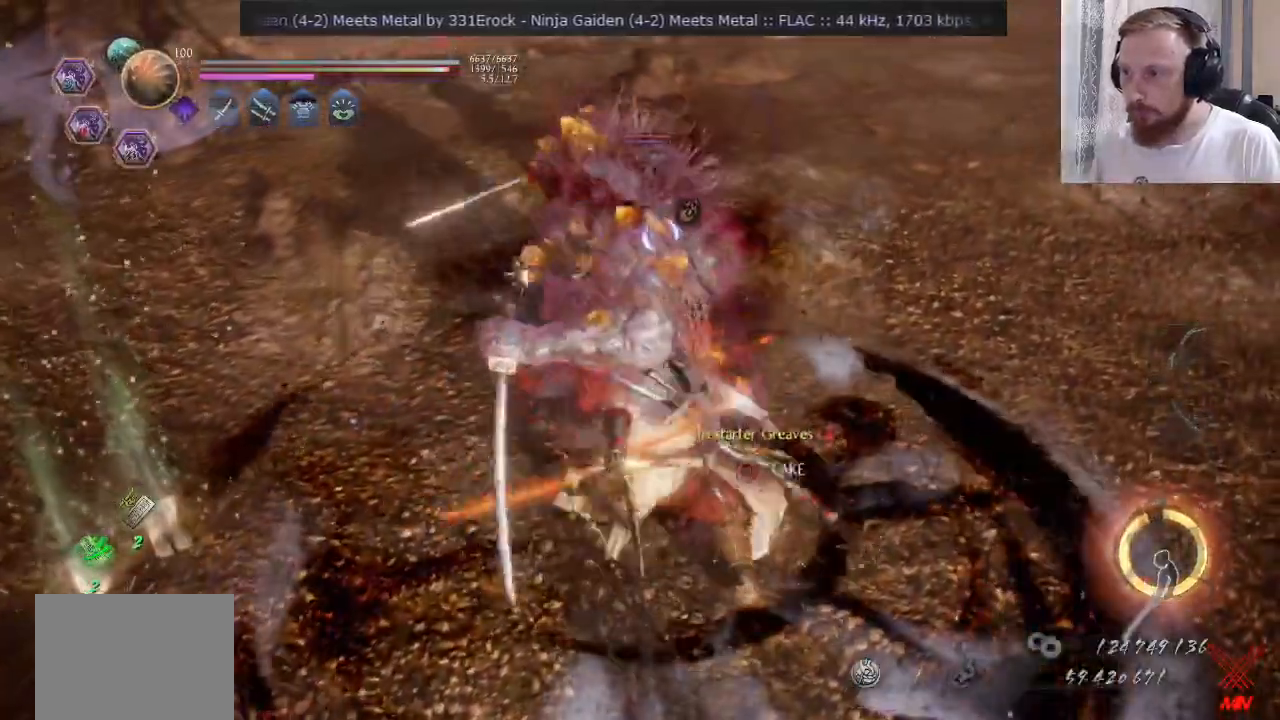
{"buttons": [], "left_stick": "left", "right_stick": "center", "events": [[117, "SQUARE", "up"], [234, "left_stick", "right"], [267, "CROSS", "down"], [384, "CROSS", "up"], [434, "left_stick", "left"]]}
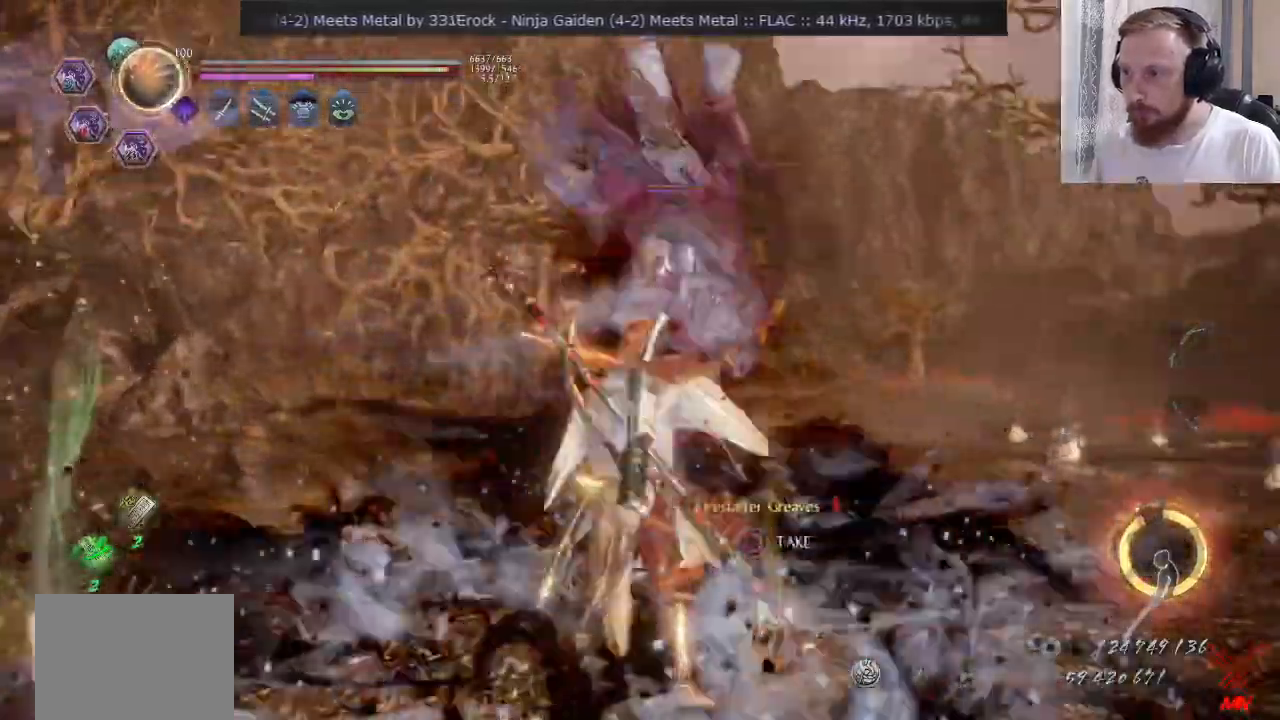
{"buttons": ["CROSS"], "left_stick": "down", "right_stick": "center", "events": [[33, "left_stick", "up-right"], [150, "CROSS", "down"], [150, "SQUARE", "down"], [283, "CROSS", "up"], [283, "SQUARE", "up"], [433, "CROSS", "down"], [433, "left_stick", "down"]]}
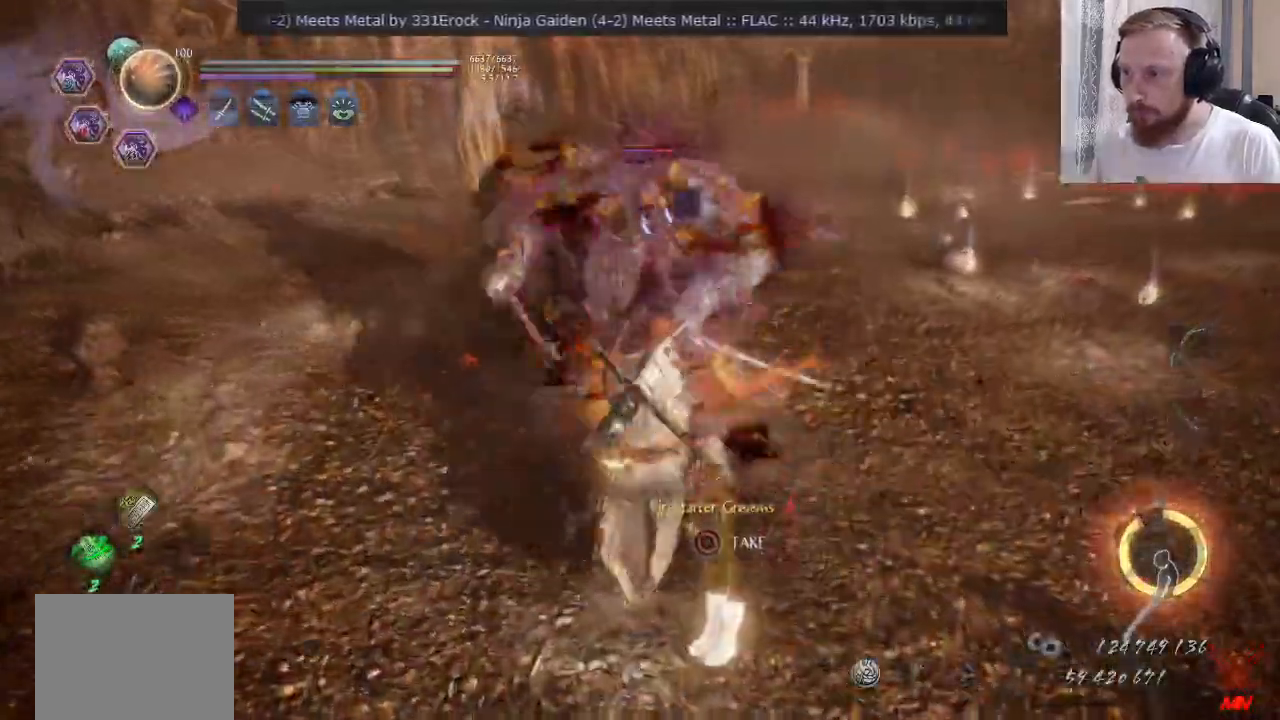
{"buttons": [], "left_stick": "up-right", "right_stick": "center", "events": [[67, "CROSS", "up"], [134, "left_stick", "right"], [151, "CROSS", "down"], [201, "CROSS", "up"], [317, "left_stick", "down"], [417, "left_stick", "up-right"]]}